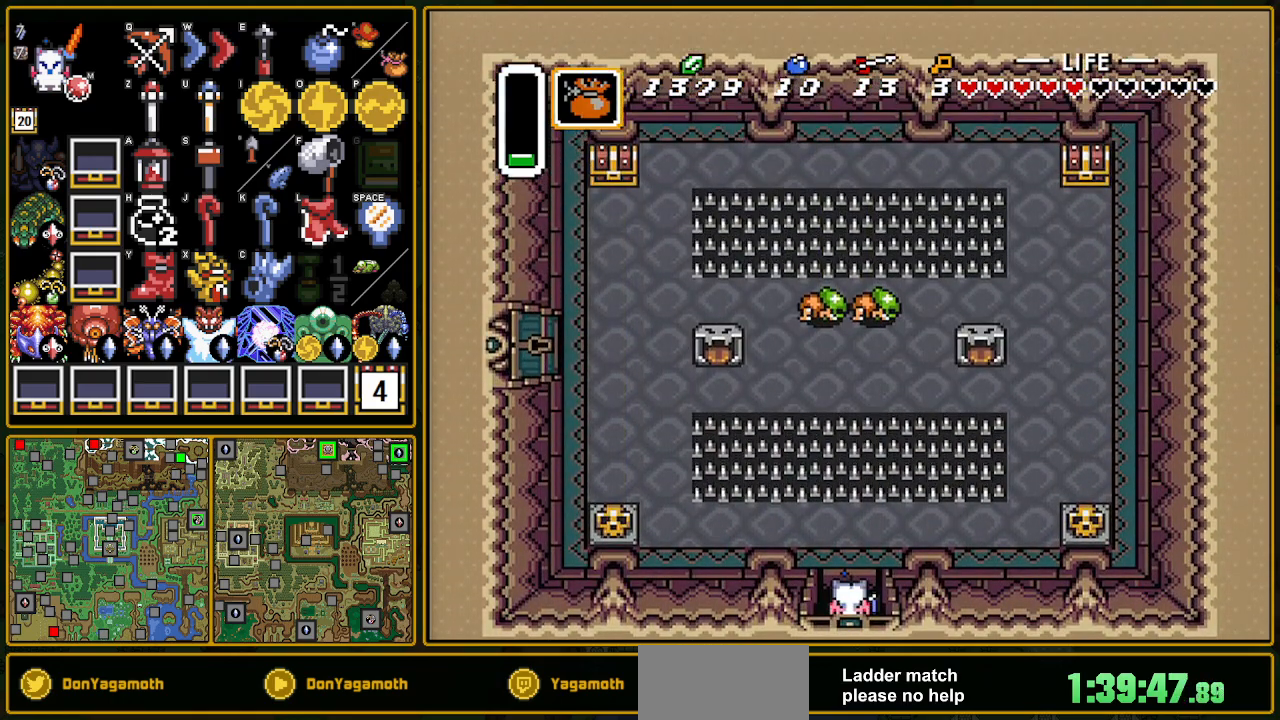
Gameplay with a controller (Nintendo layout); each line is a JSON object with the inputs held at the frame after it. "events" lists button and stick changes between this image and that frame as [ms after this image, input, new state], when the widget could be followed in between. Not read: L3 R3.
{"buttons": ["DPAD_UP", "DPAD_LEFT"], "events": [[117, "L1", "down"], [217, "L1", "up"], [267, "L1", "down"], [367, "L1", "up"]]}
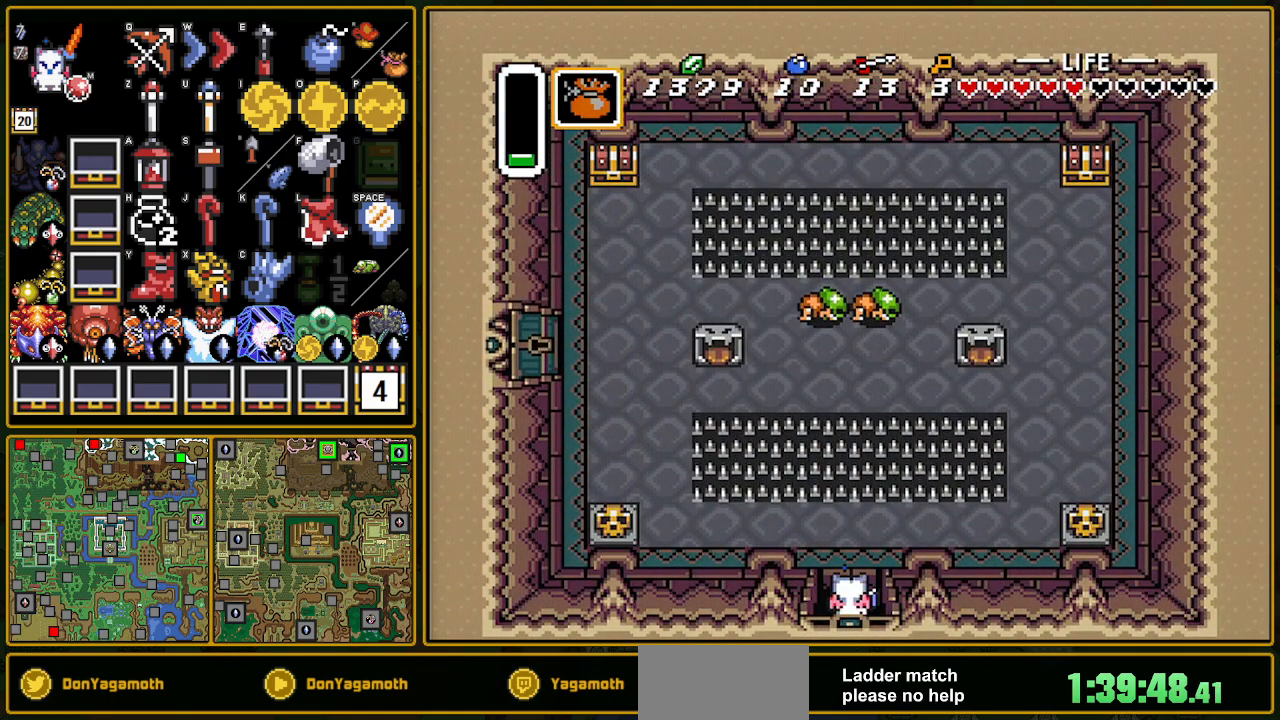
{"buttons": ["DPAD_UP", "DPAD_LEFT"], "events": [[250, "L1", "down"], [300, "DPAD_UP", "up"], [300, "L1", "up"], [350, "DPAD_UP", "down"]]}
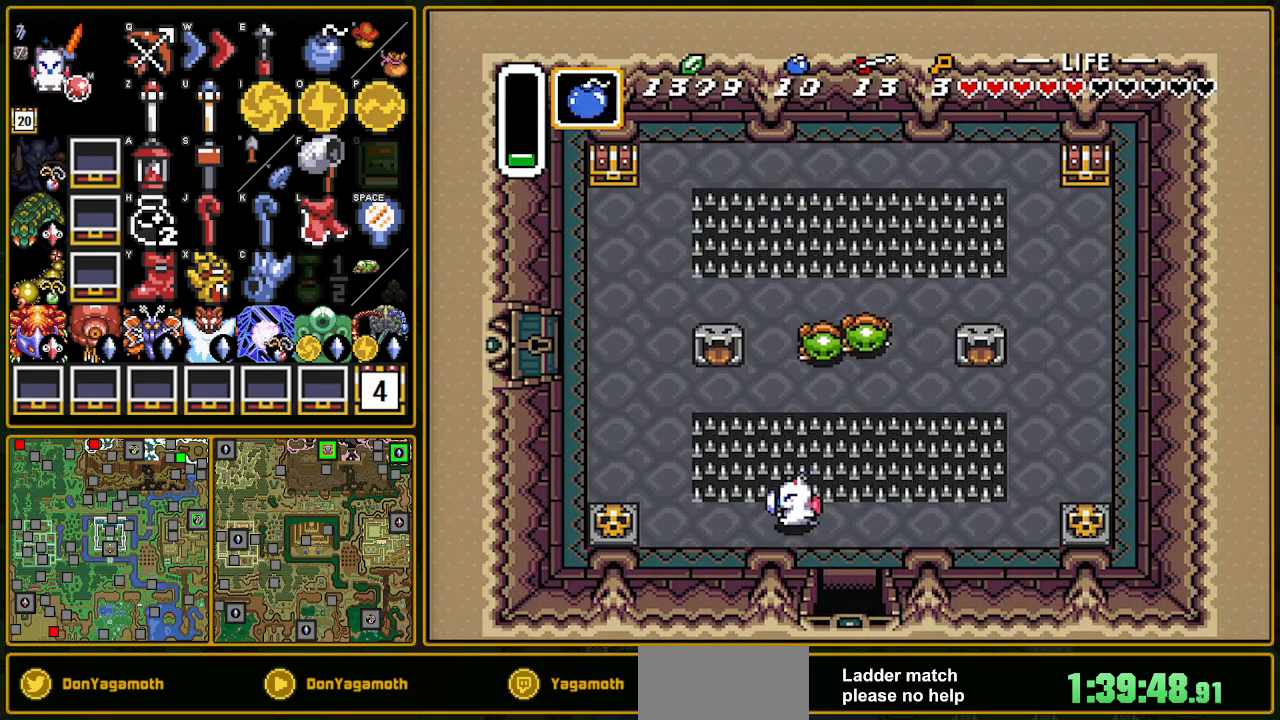
{"buttons": ["DPAD_UP", "DPAD_LEFT"], "events": []}
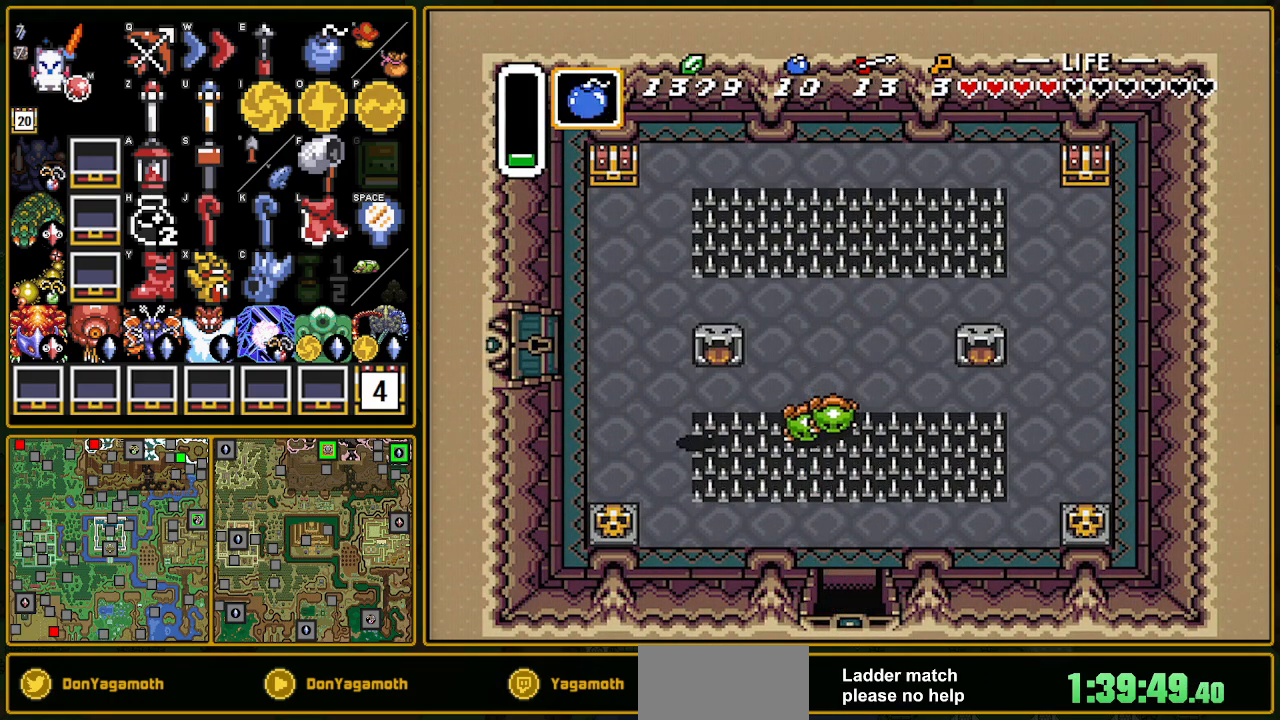
{"buttons": ["DPAD_LEFT"], "events": [[500, "DPAD_UP", "up"]]}
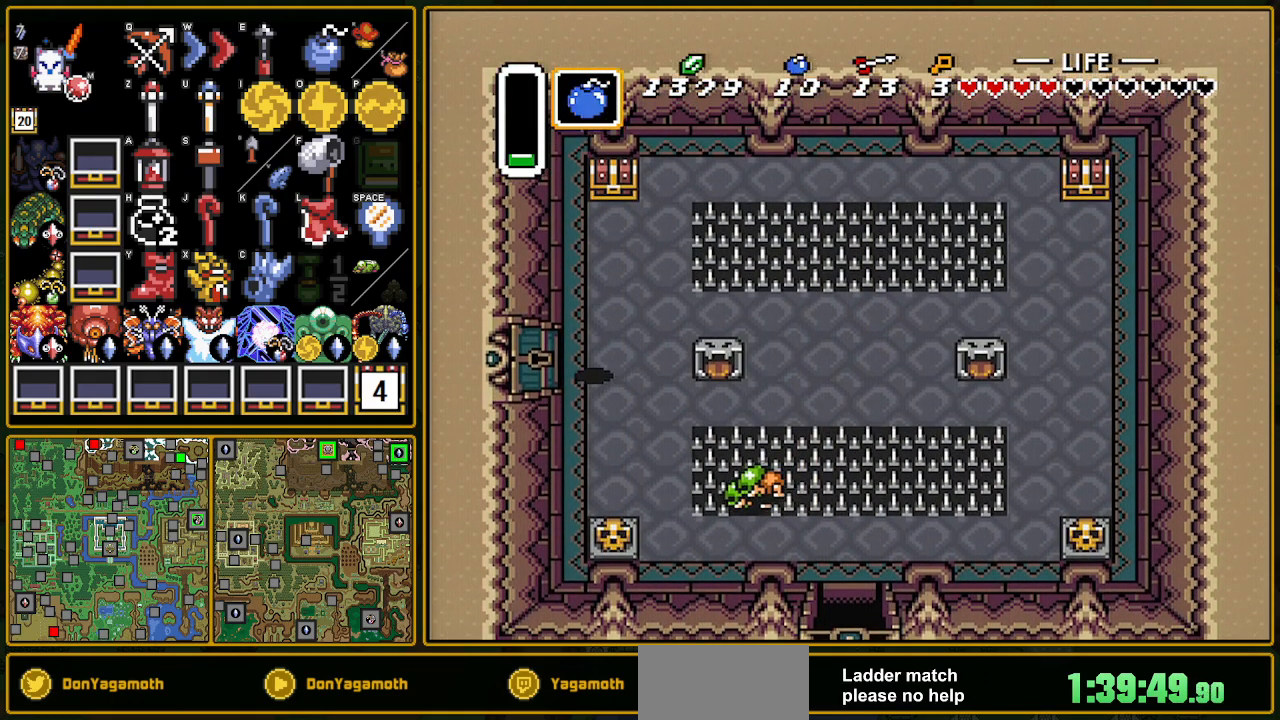
{"buttons": ["DPAD_LEFT"], "events": []}
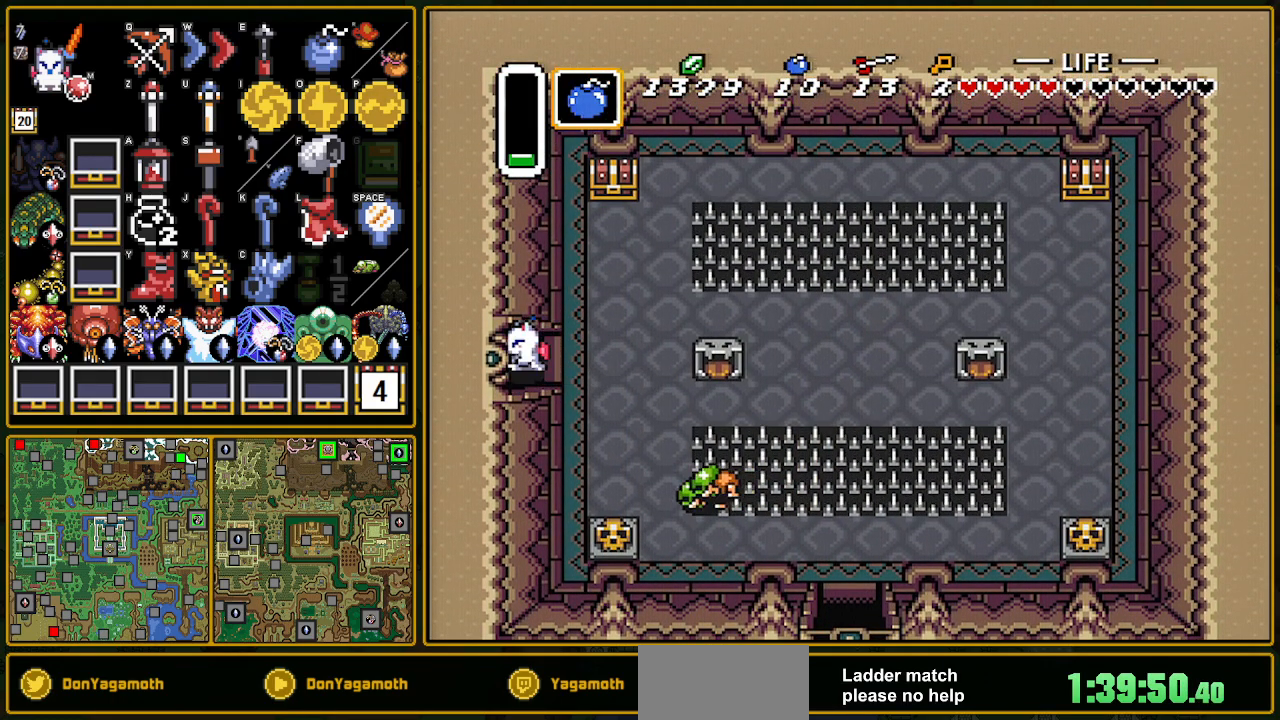
{"buttons": ["DPAD_DOWN", "DPAD_LEFT"], "events": [[417, "DPAD_DOWN", "down"]]}
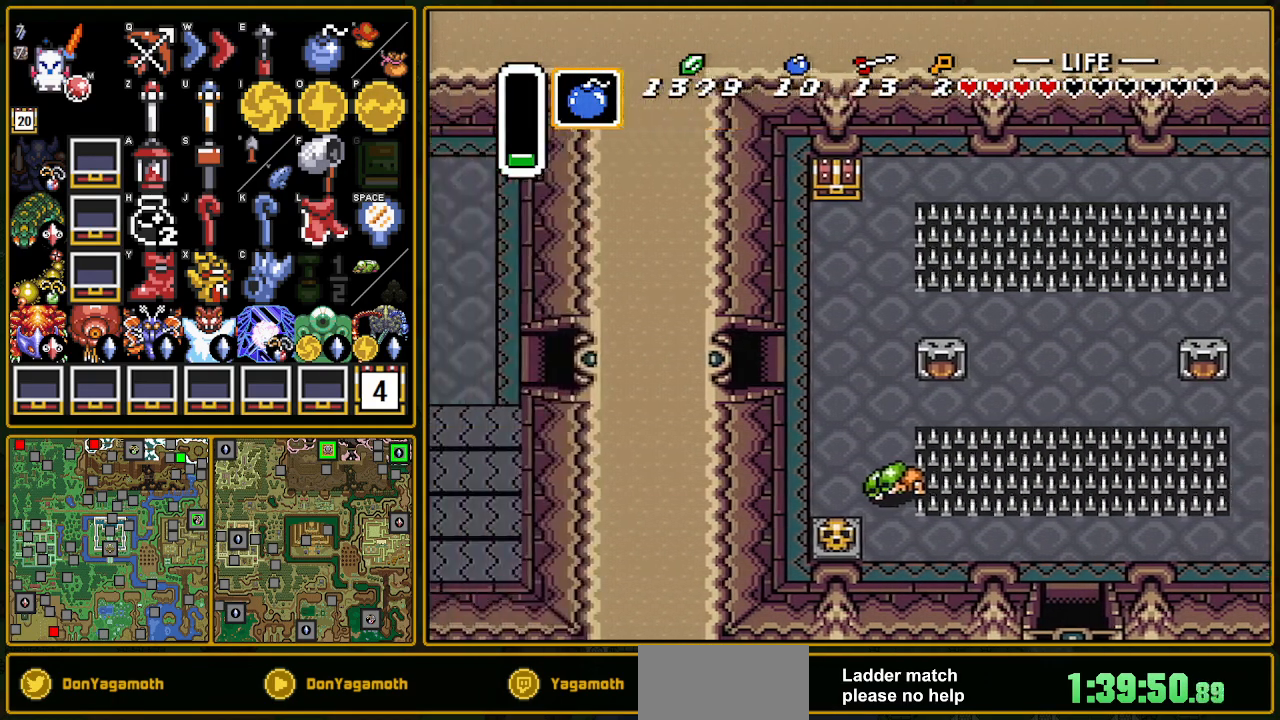
{"buttons": ["DPAD_DOWN", "DPAD_LEFT"], "events": []}
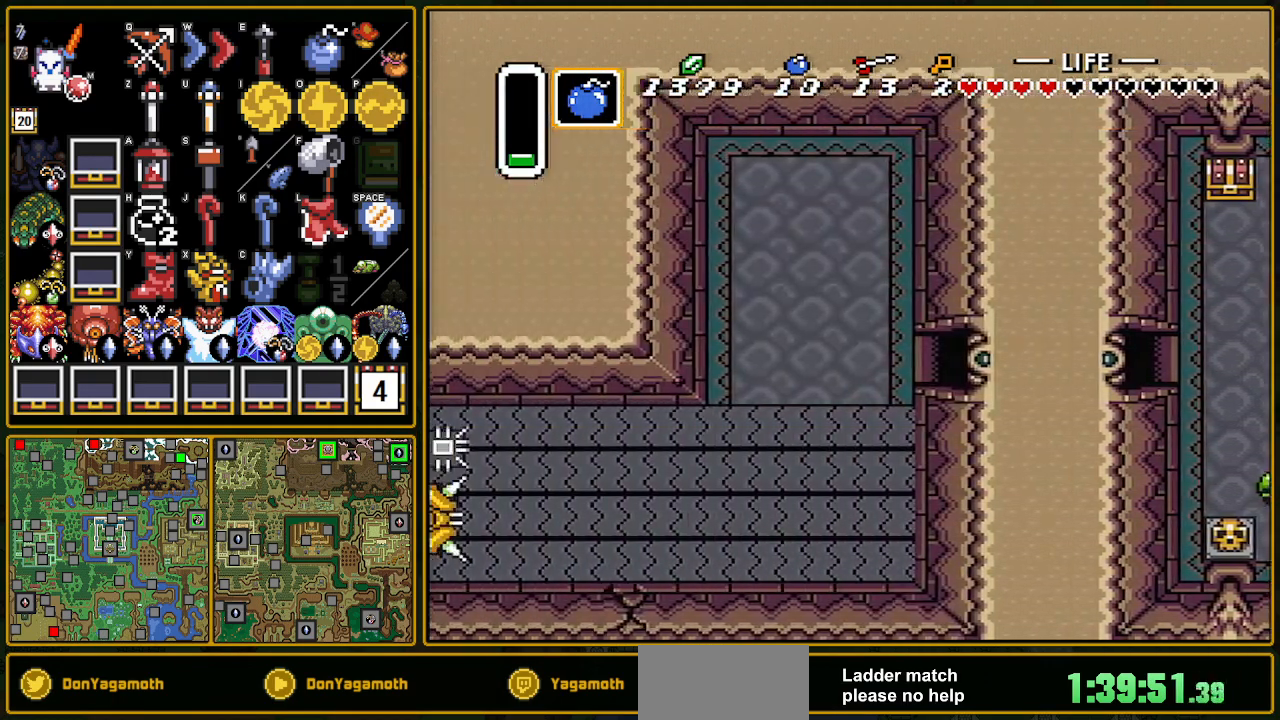
{"buttons": ["DPAD_DOWN", "DPAD_LEFT"], "events": []}
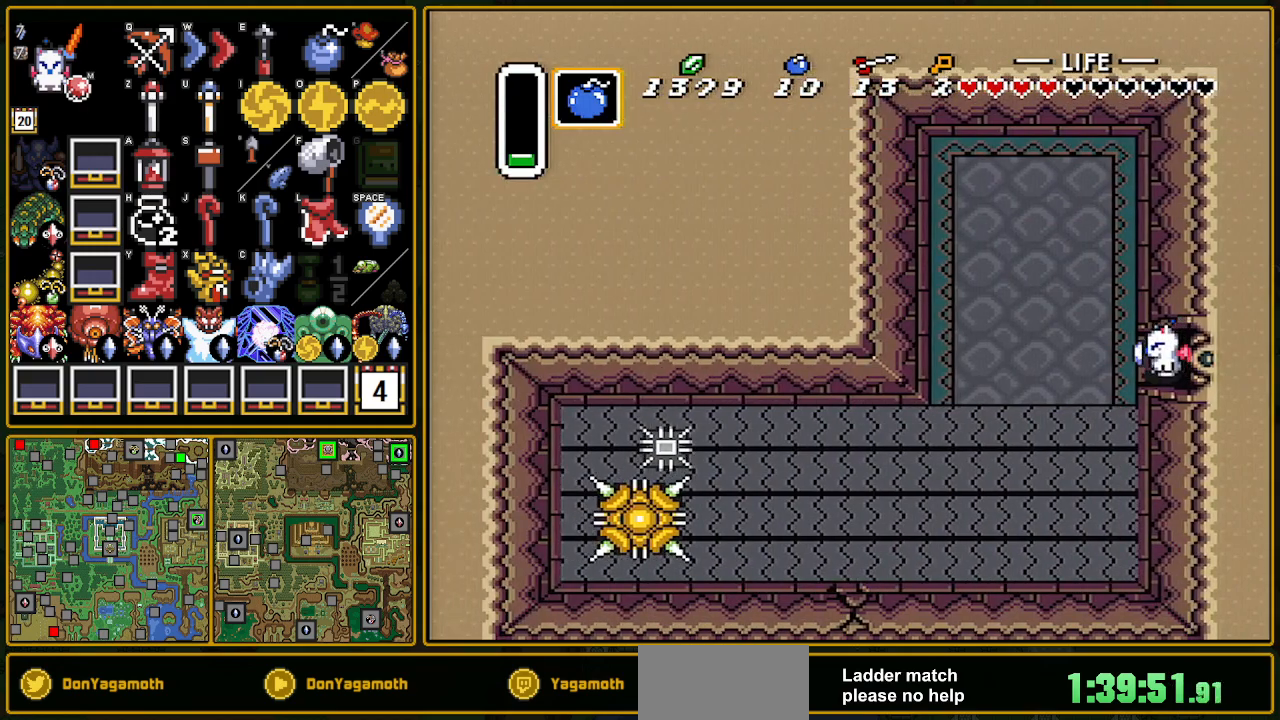
{"buttons": ["DPAD_DOWN", "DPAD_LEFT"], "events": []}
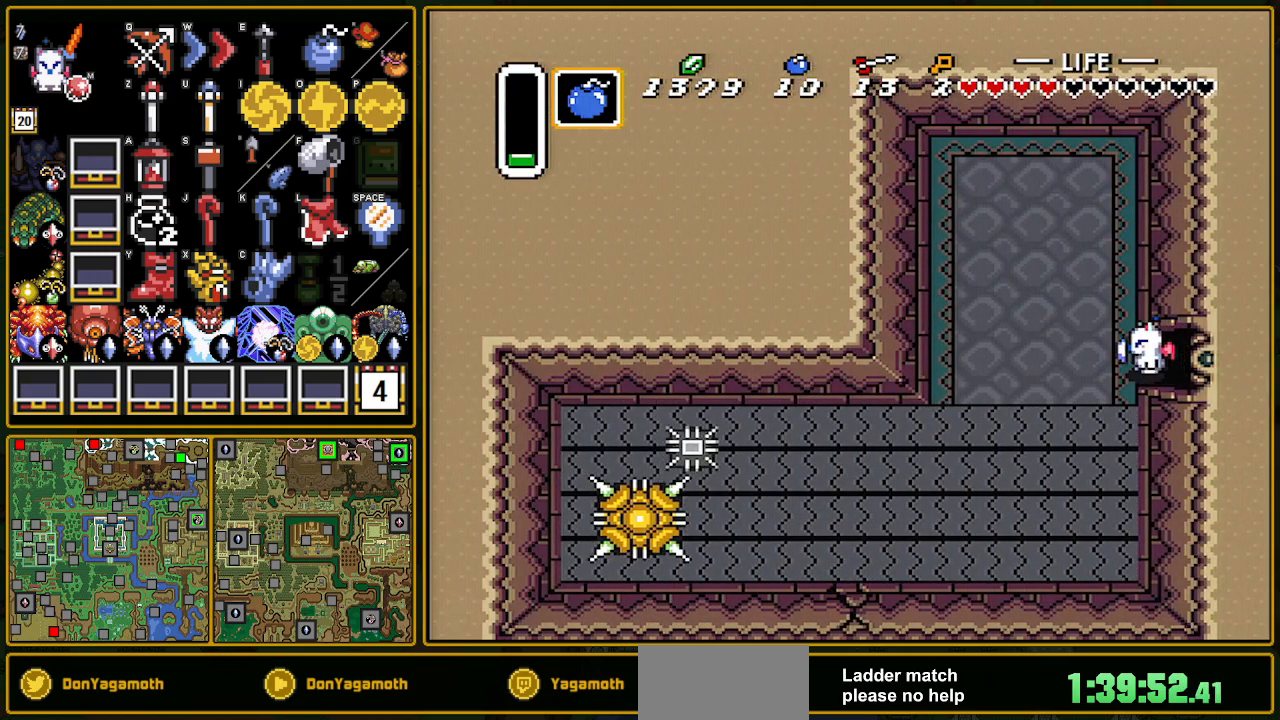
{"buttons": ["DPAD_LEFT"], "events": [[117, "Y", "down"], [183, "A", "down"], [317, "A", "up"], [317, "DPAD_DOWN", "up"], [317, "Y", "up"]]}
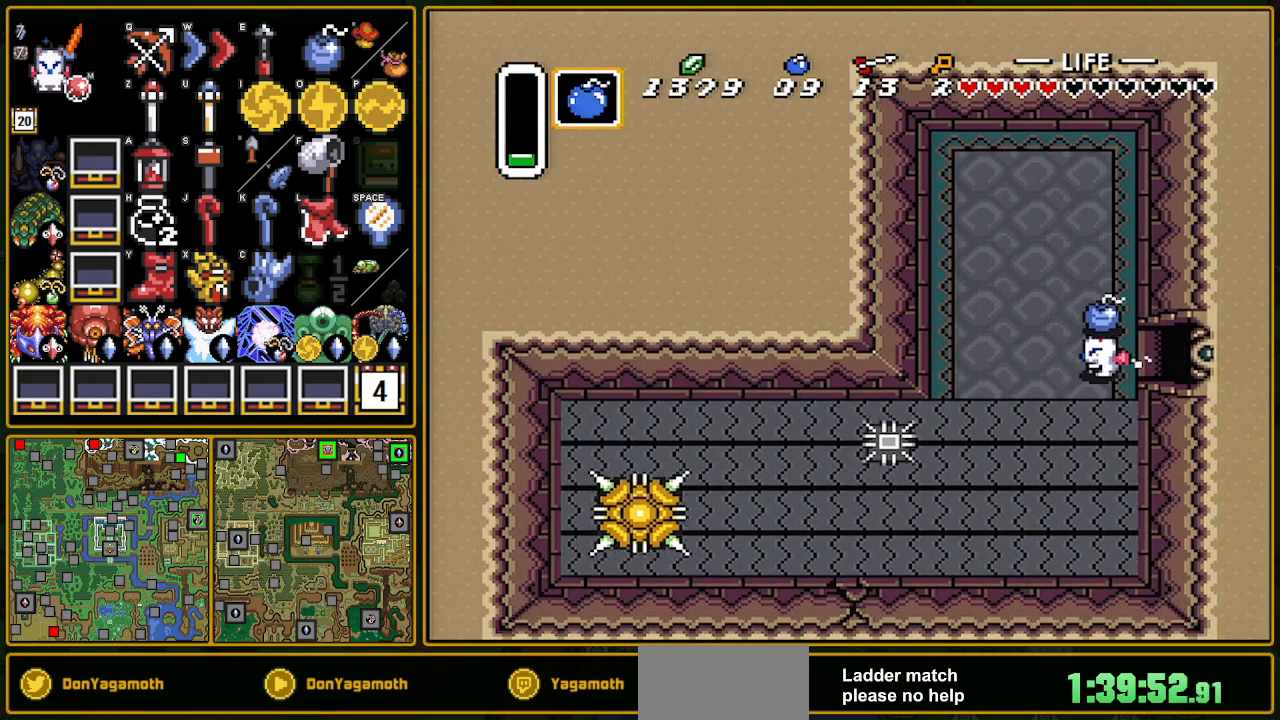
{"buttons": ["A"], "events": [[433, "DPAD_DOWN", "down"], [450, "DPAD_LEFT", "up"], [500, "A", "down"], [500, "DPAD_DOWN", "up"]]}
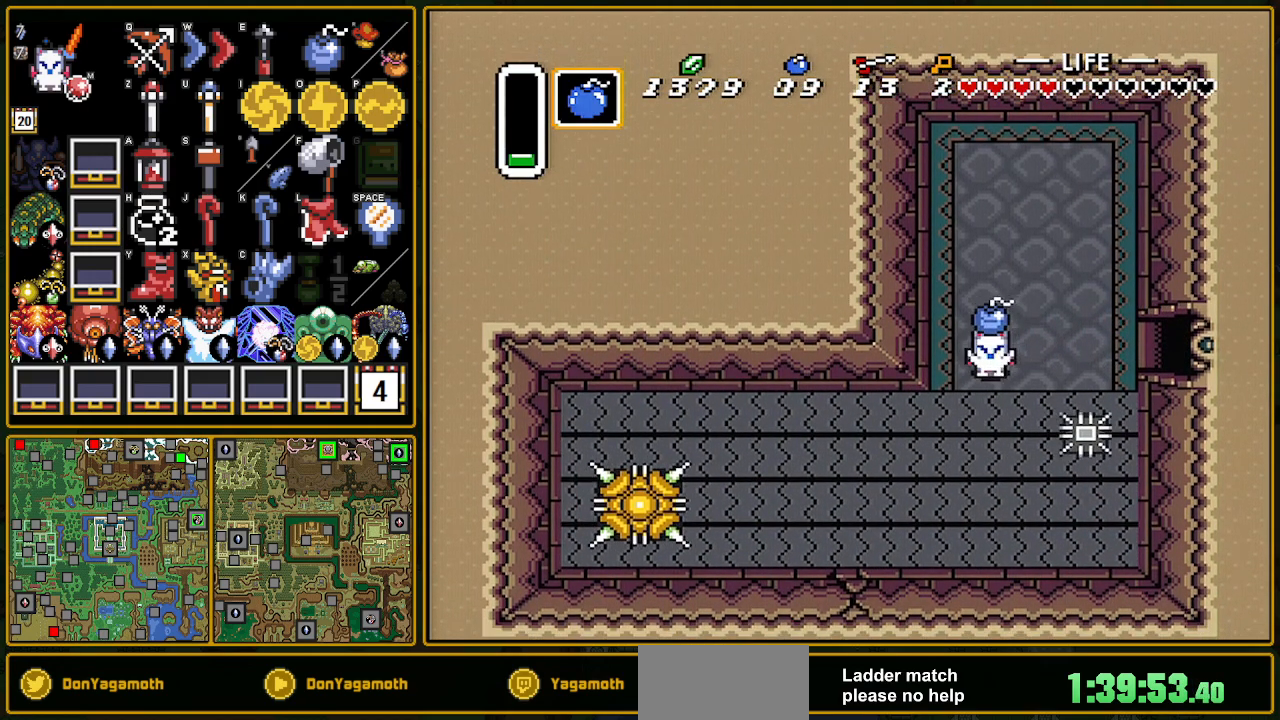
{"buttons": ["DPAD_DOWN"], "events": [[133, "A", "up"], [233, "DPAD_RIGHT", "down"], [267, "DPAD_DOWN", "down"], [500, "DPAD_RIGHT", "up"]]}
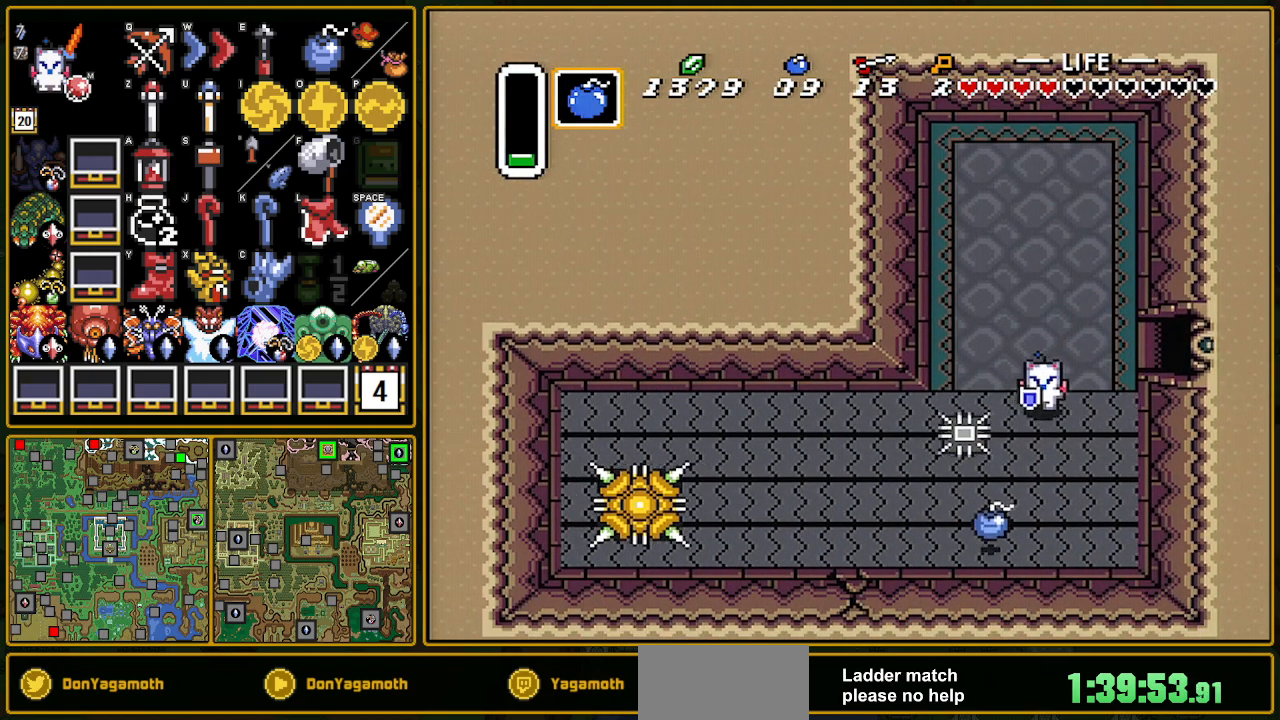
{"buttons": ["DPAD_UP"], "events": [[450, "DPAD_DOWN", "up"], [467, "DPAD_UP", "down"]]}
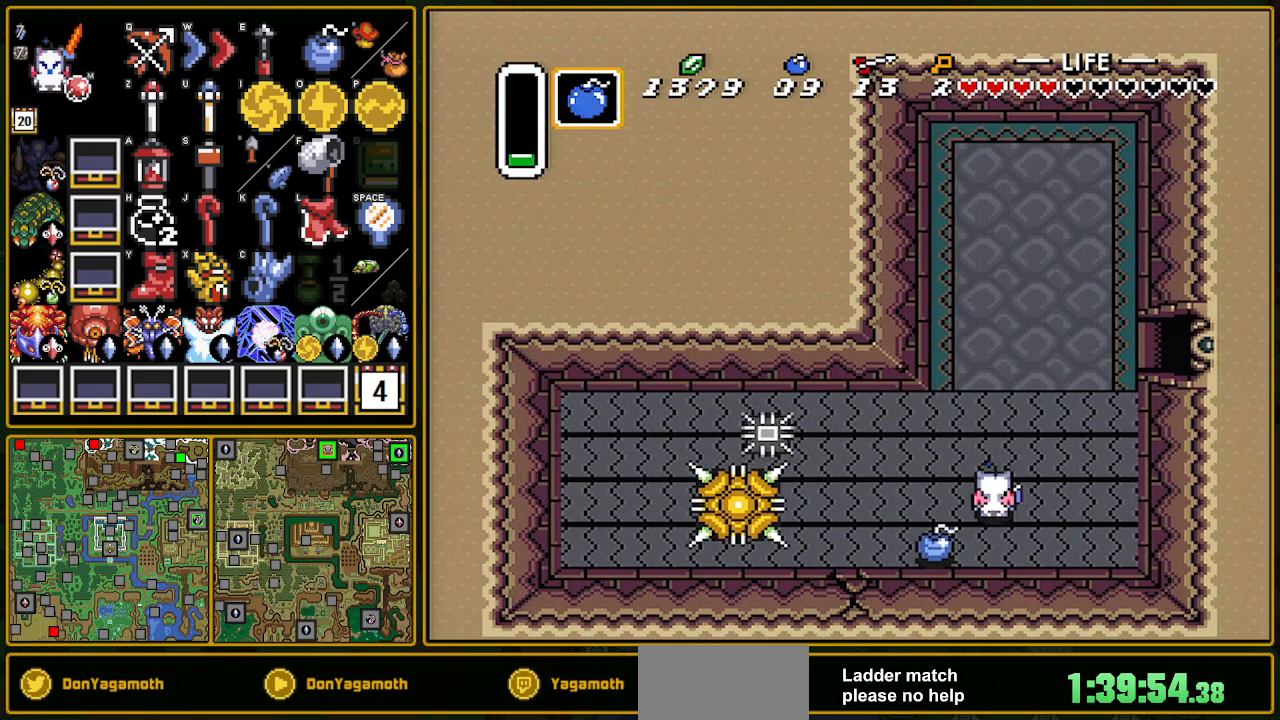
{"buttons": ["Y", "DPAD_UP"], "events": [[500, "Y", "down"]]}
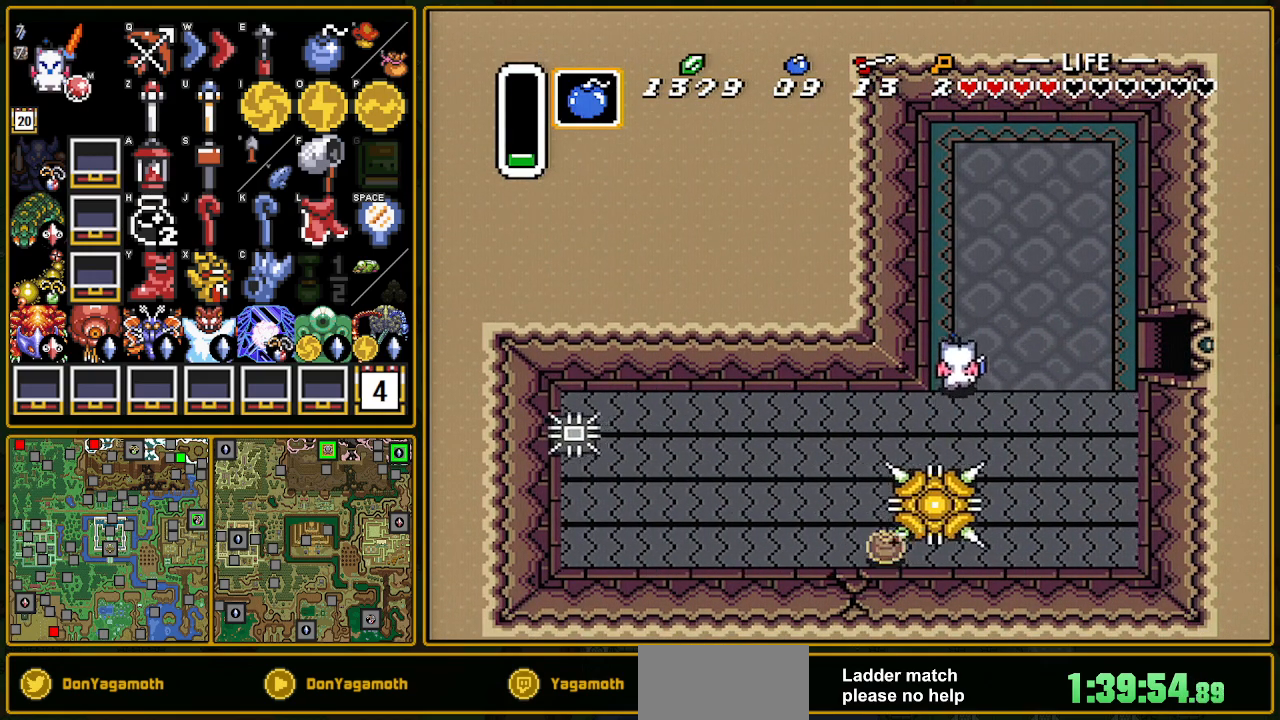
{"buttons": ["DPAD_DOWN", "DPAD_RIGHT"], "events": [[17, "DPAD_UP", "up"], [50, "DPAD_DOWN", "down"], [100, "Y", "up"], [333, "DPAD_RIGHT", "down"]]}
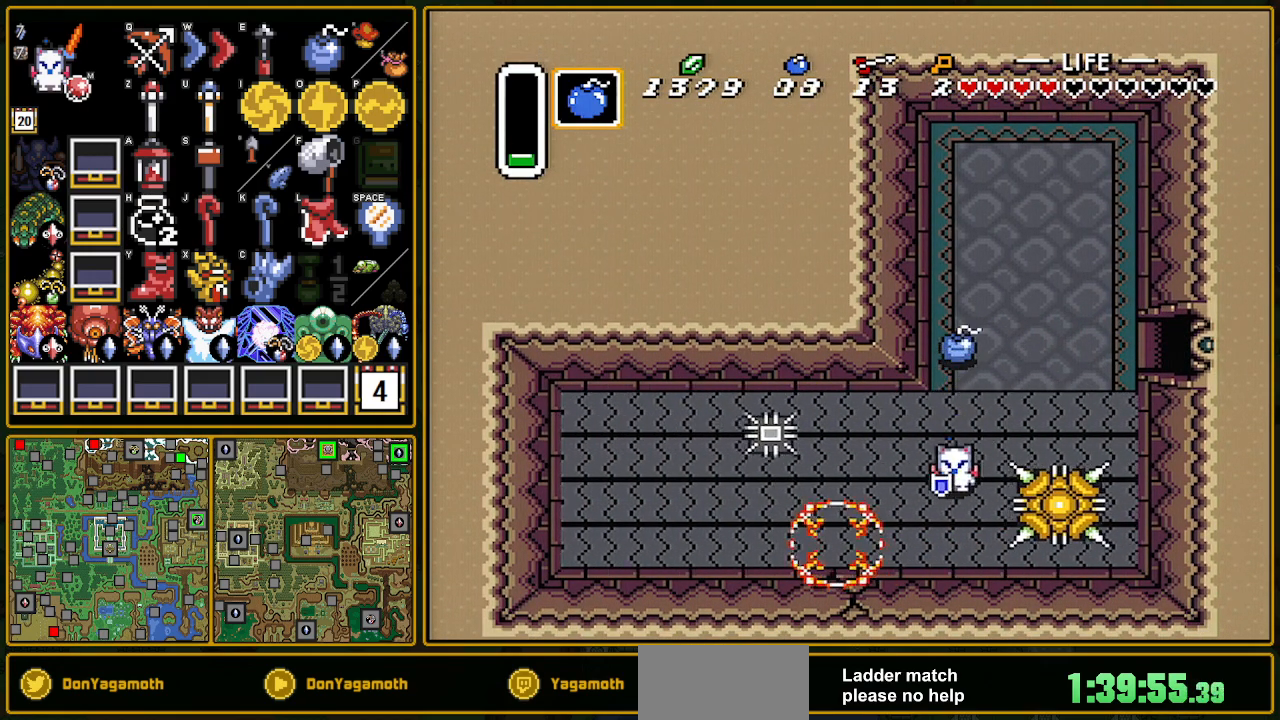
{"buttons": ["DPAD_DOWN"], "events": [[83, "DPAD_RIGHT", "up"]]}
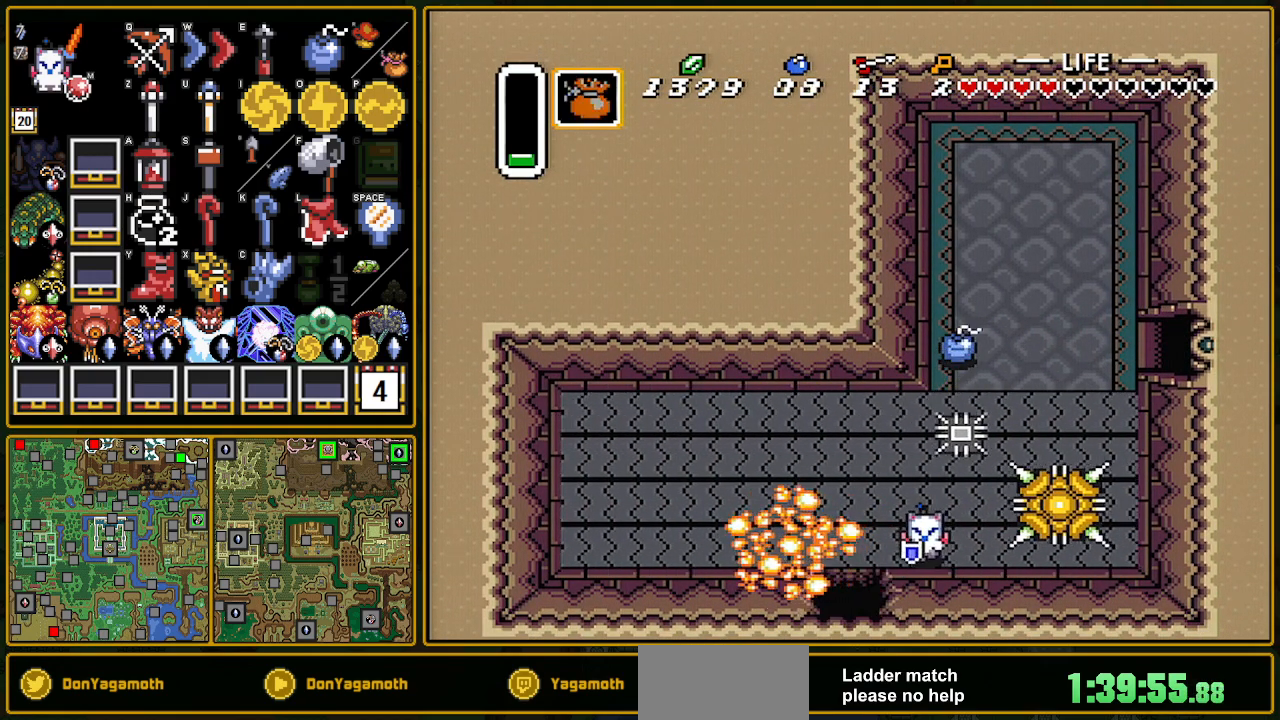
{"buttons": ["DPAD_DOWN"], "events": [[67, "DPAD_DOWN", "up"], [67, "DPAD_LEFT", "down"], [167, "DPAD_DOWN", "down"], [183, "DPAD_LEFT", "up"]]}
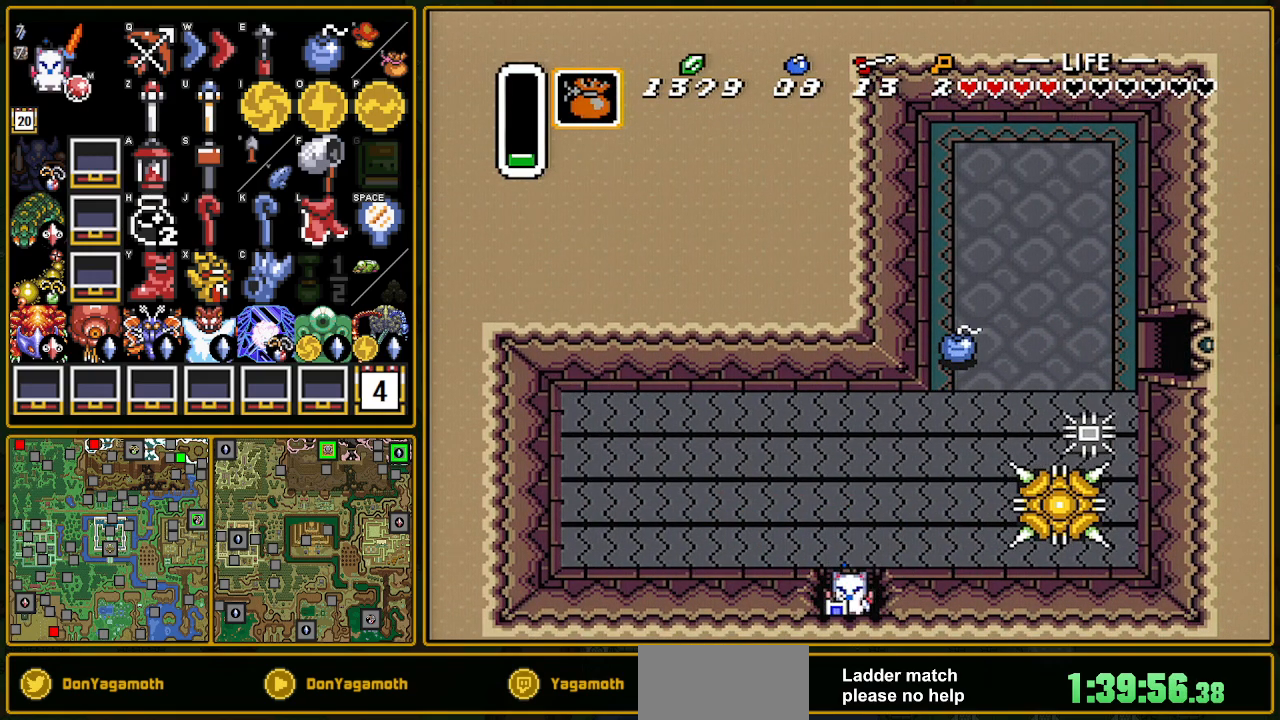
{"buttons": ["DPAD_DOWN"], "events": []}
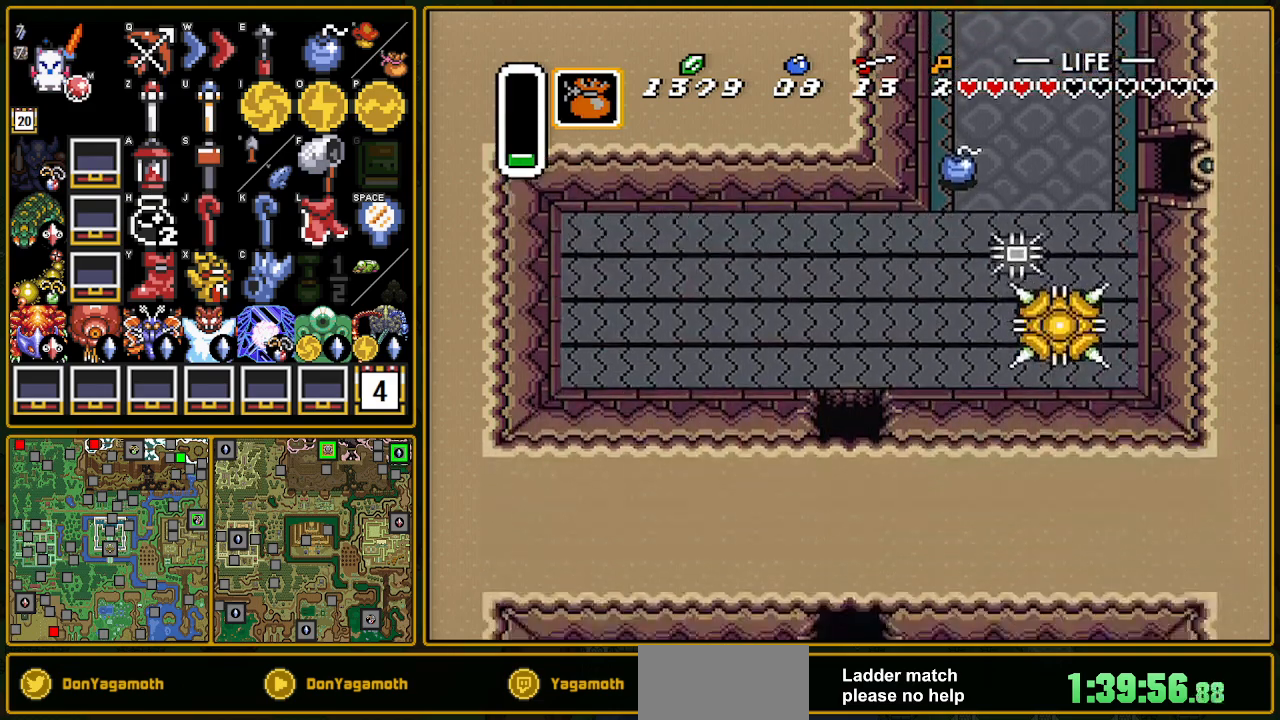
{"buttons": ["DPAD_DOWN"], "events": [[183, "DPAD_DOWN", "up"], [417, "DPAD_DOWN", "down"]]}
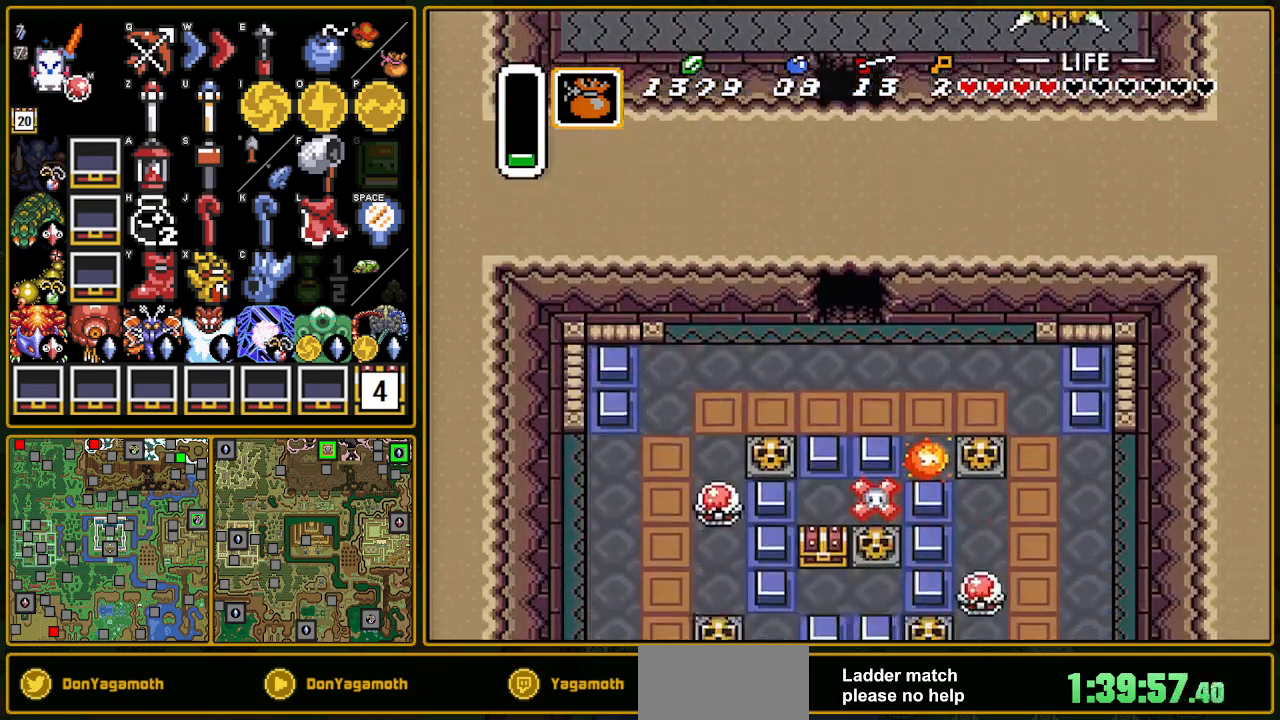
{"buttons": ["DPAD_DOWN"], "events": [[200, "DPAD_LEFT", "down"], [300, "DPAD_LEFT", "up"]]}
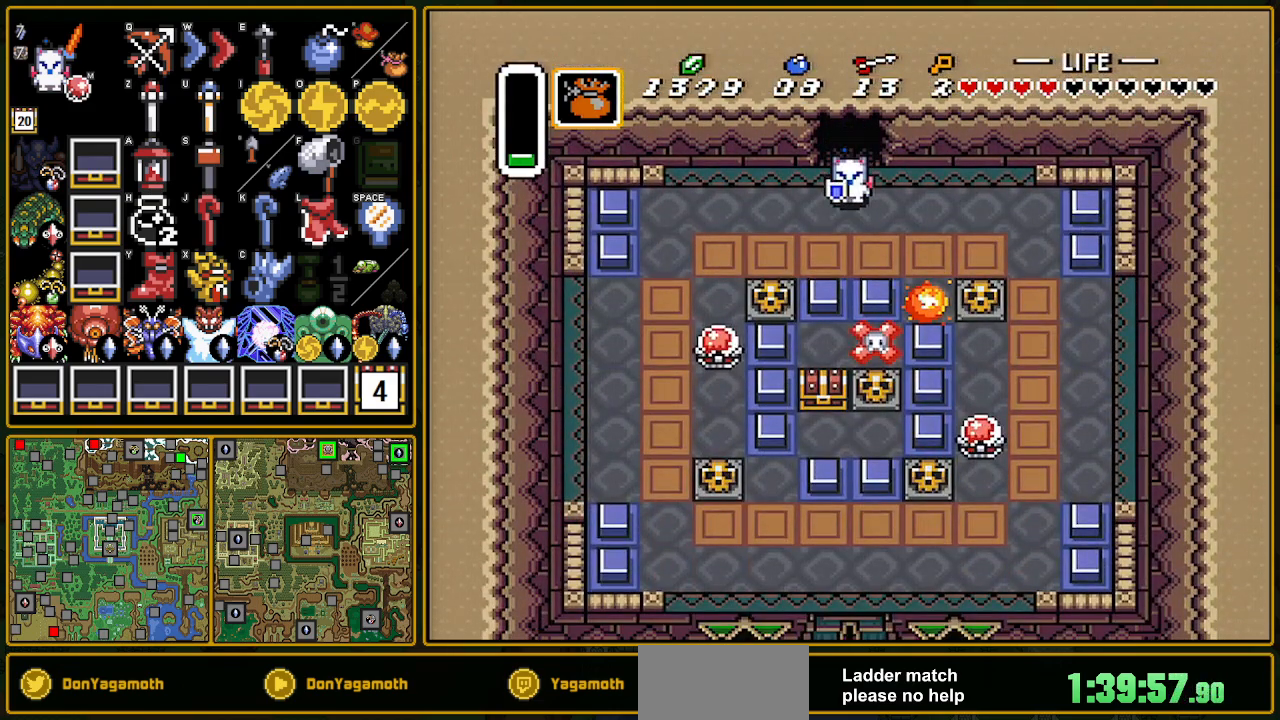
{"buttons": ["DPAD_DOWN"], "events": []}
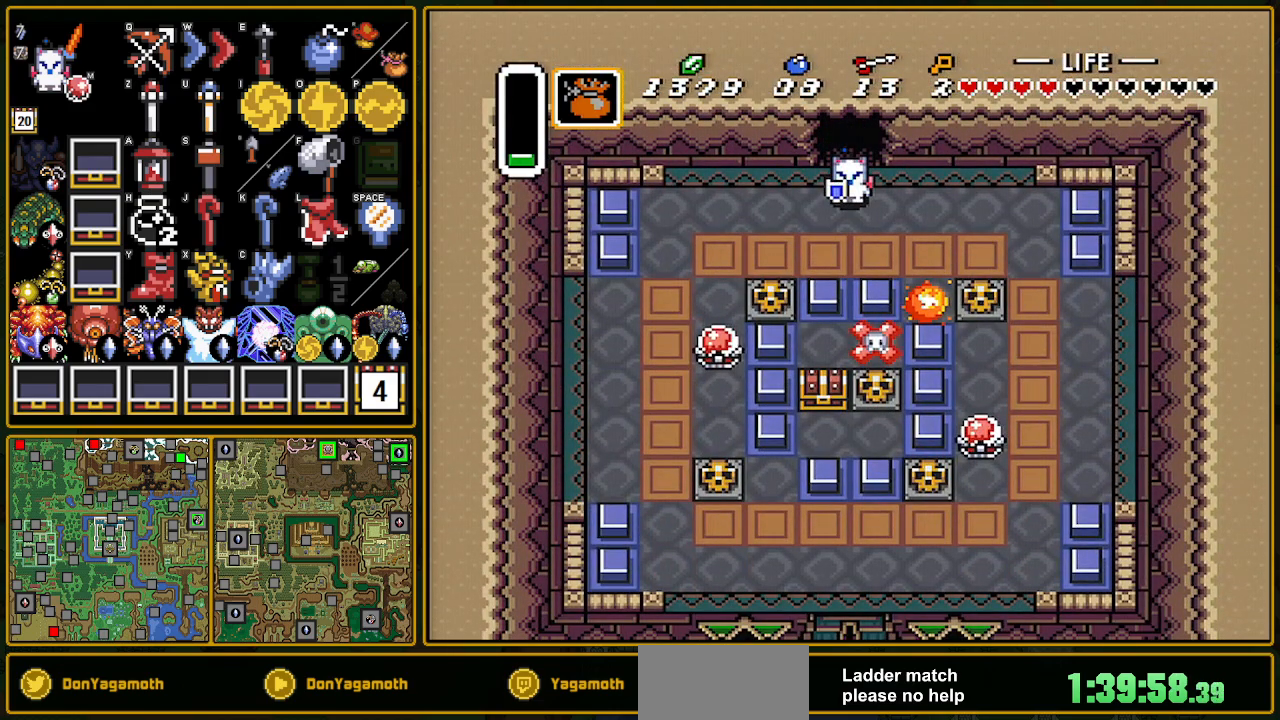
{"buttons": ["DPAD_DOWN"], "events": [[317, "Y", "down"], [450, "Y", "up"]]}
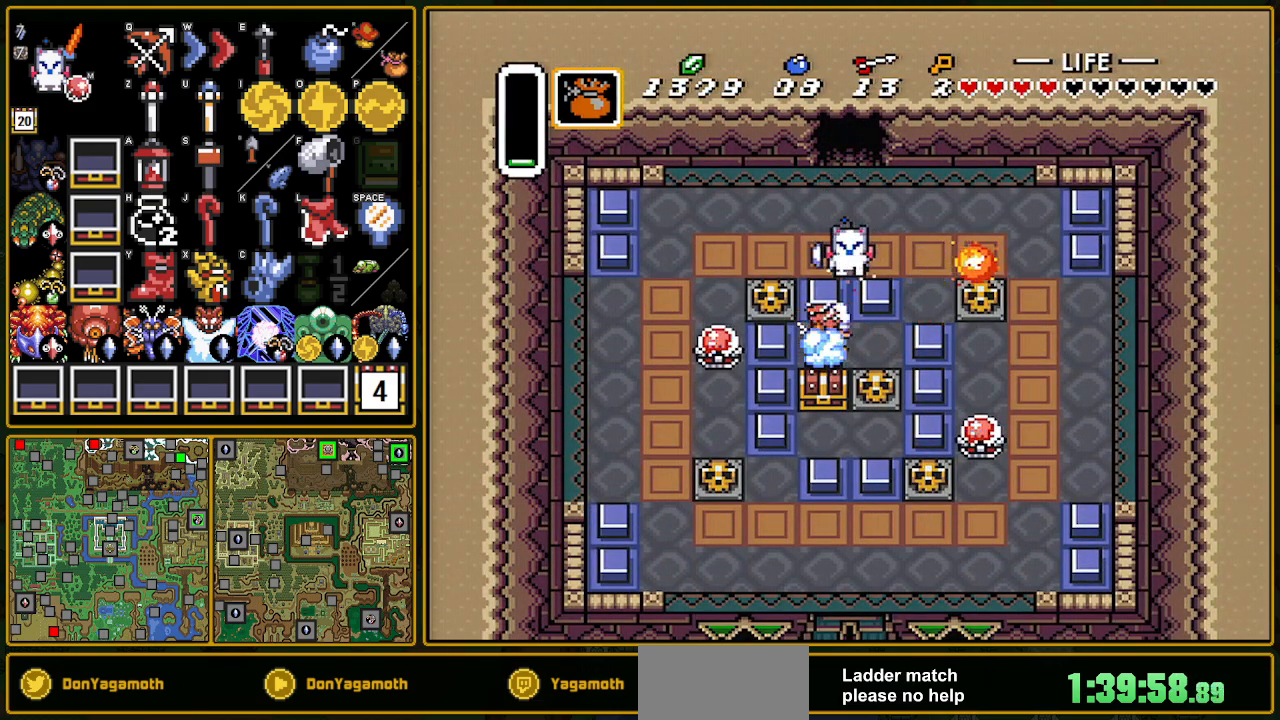
{"buttons": ["DPAD_DOWN", "DPAD_LEFT"], "events": [[50, "DPAD_LEFT", "down"]]}
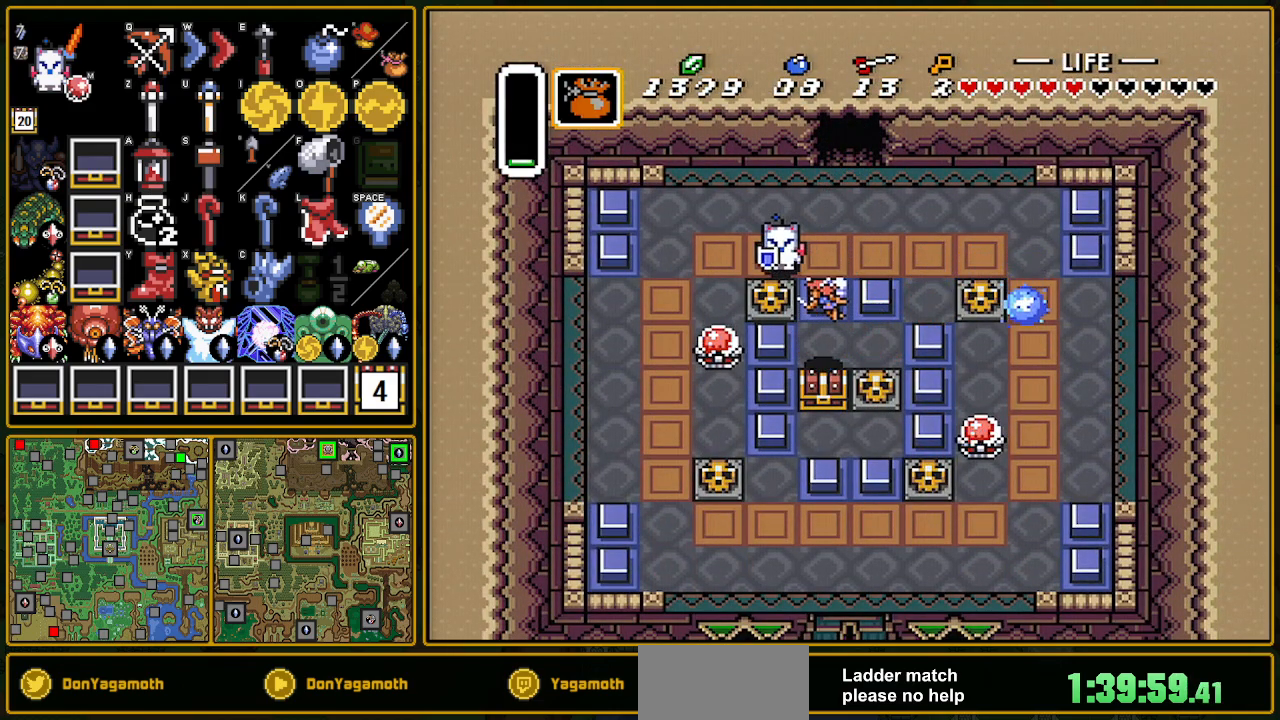
{"buttons": ["A", "DPAD_DOWN"], "events": [[83, "A", "down"], [83, "DPAD_LEFT", "up"], [167, "A", "up"], [267, "DPAD_LEFT", "down"], [467, "DPAD_LEFT", "up"], [483, "A", "down"]]}
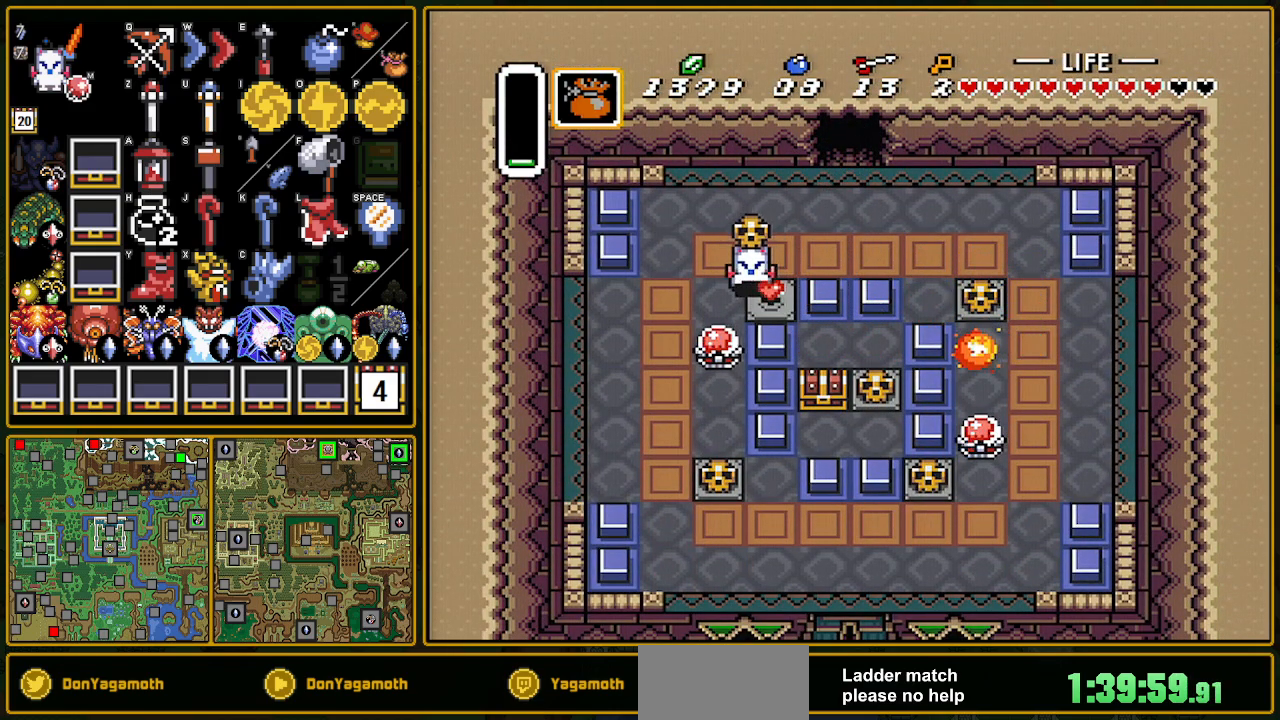
{"buttons": ["DPAD_DOWN"], "events": [[133, "A", "up"], [133, "DPAD_RIGHT", "down"], [133, "L1", "down"], [233, "L1", "up"], [400, "DPAD_RIGHT", "up"]]}
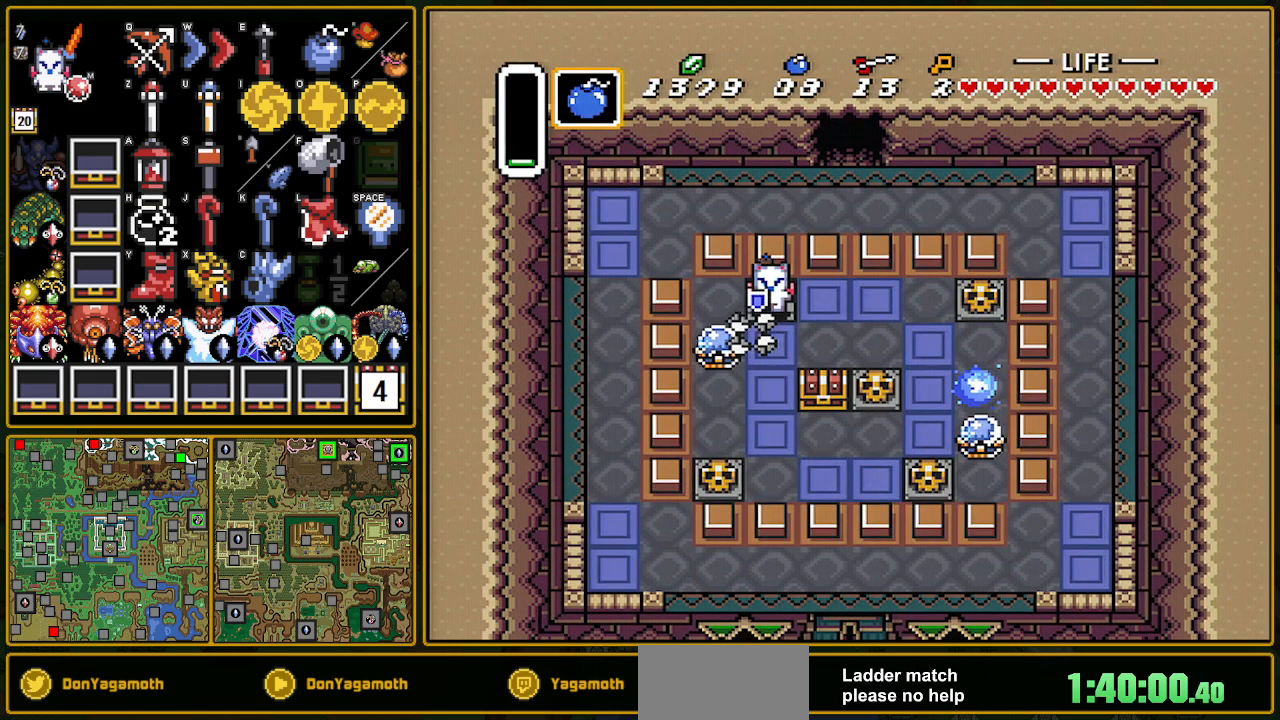
{"buttons": ["DPAD_DOWN", "DPAD_RIGHT"], "events": [[317, "DPAD_RIGHT", "down"]]}
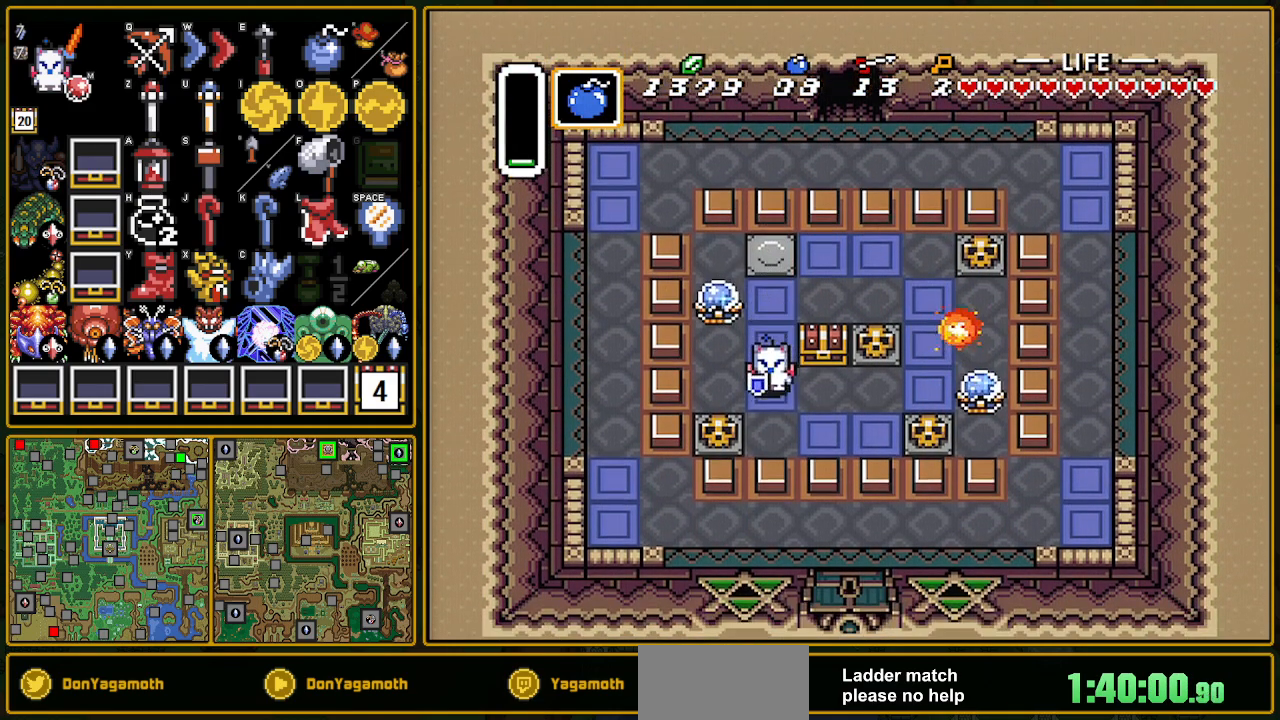
{"buttons": ["DPAD_RIGHT"], "events": [[133, "DPAD_DOWN", "up"], [217, "DPAD_UP", "down"], [267, "DPAD_RIGHT", "up"], [483, "DPAD_RIGHT", "down"], [483, "DPAD_UP", "up"]]}
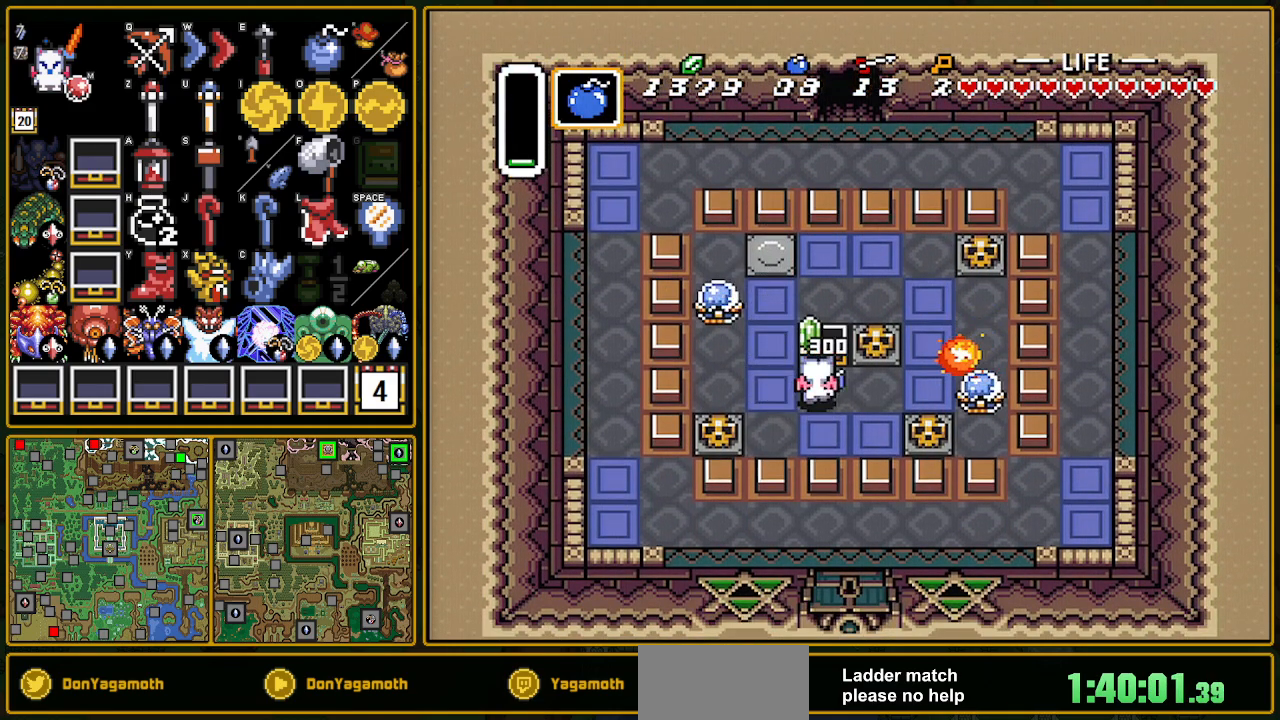
{"buttons": ["DPAD_RIGHT"], "events": [[300, "L1", "down"], [400, "L1", "up"]]}
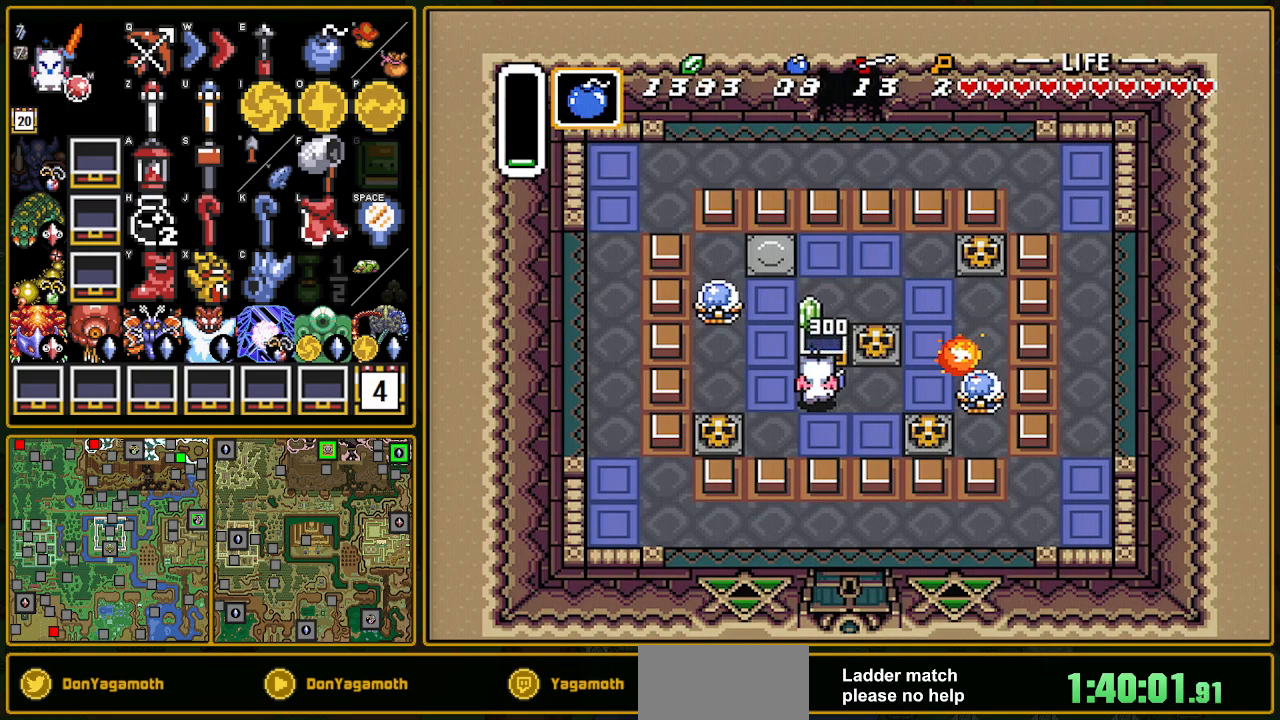
{"buttons": ["DPAD_DOWN", "DPAD_RIGHT"], "events": [[17, "L1", "down"], [83, "L1", "up"], [333, "DPAD_DOWN", "down"]]}
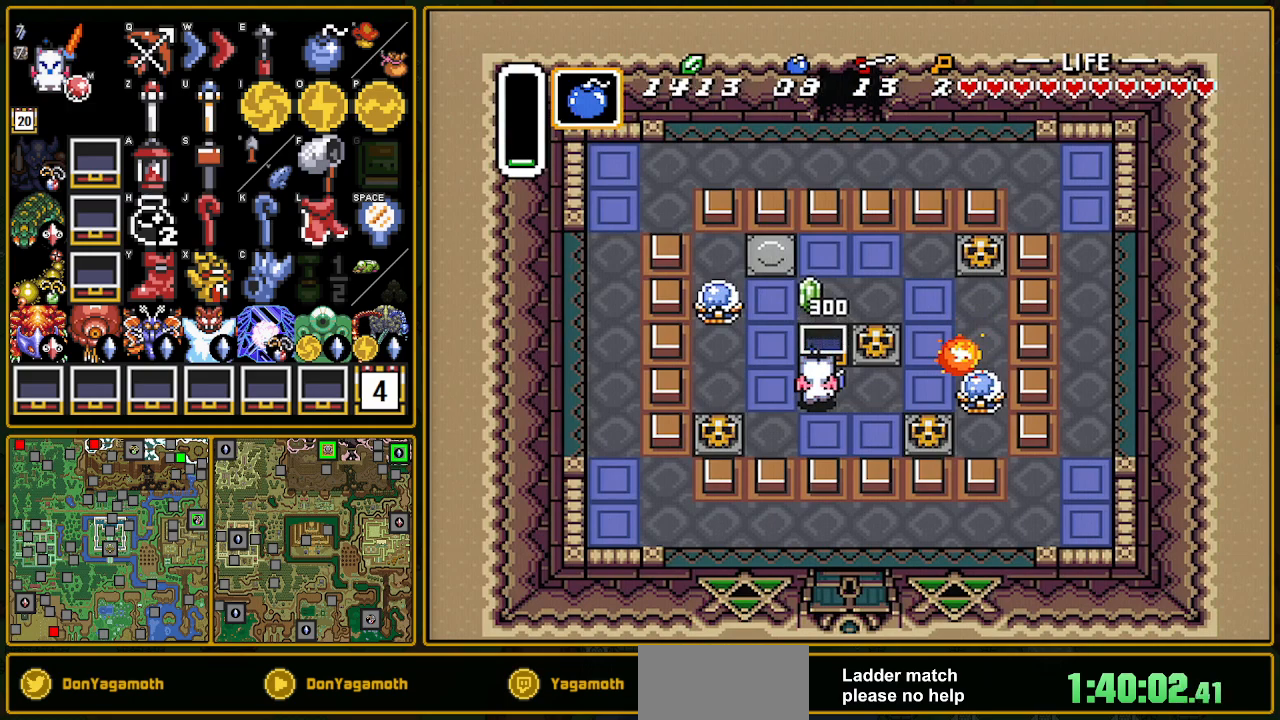
{"buttons": ["A", "DPAD_RIGHT"], "events": [[150, "L1", "down"], [217, "L1", "up"], [450, "DPAD_DOWN", "up"], [500, "A", "down"]]}
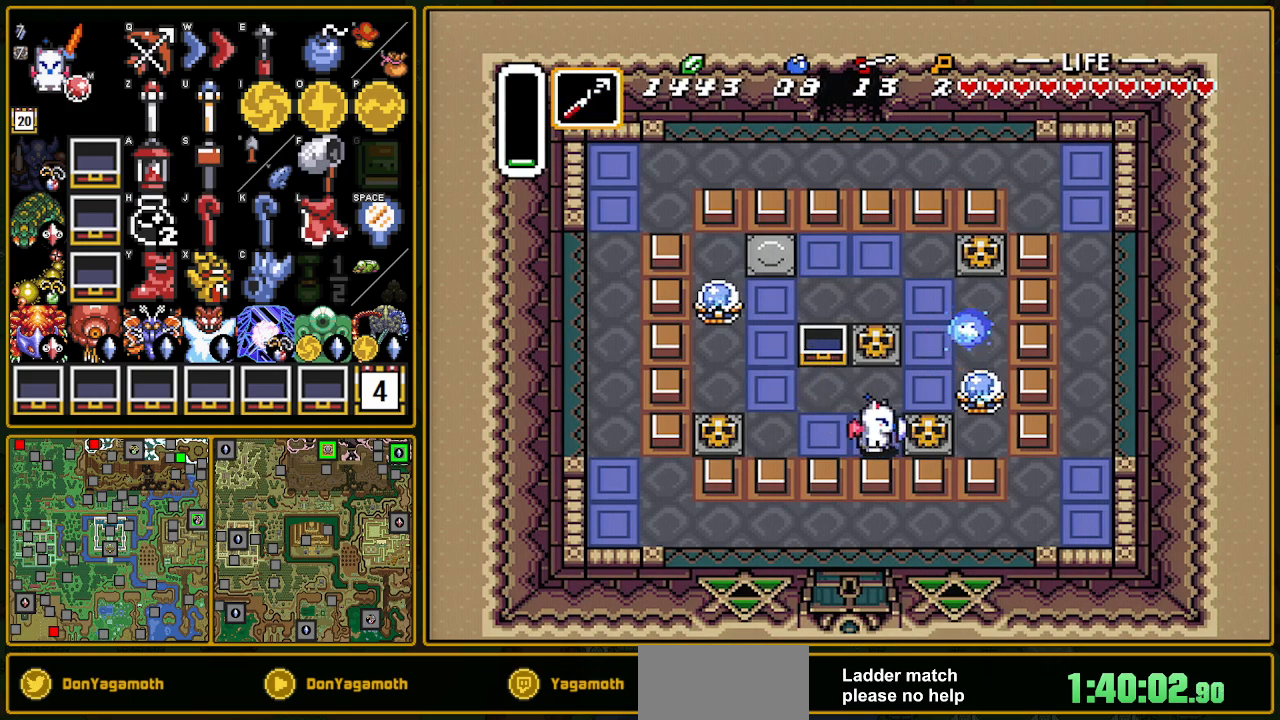
{"buttons": ["A", "DPAD_RIGHT"], "events": [[133, "A", "up"], [500, "A", "down"]]}